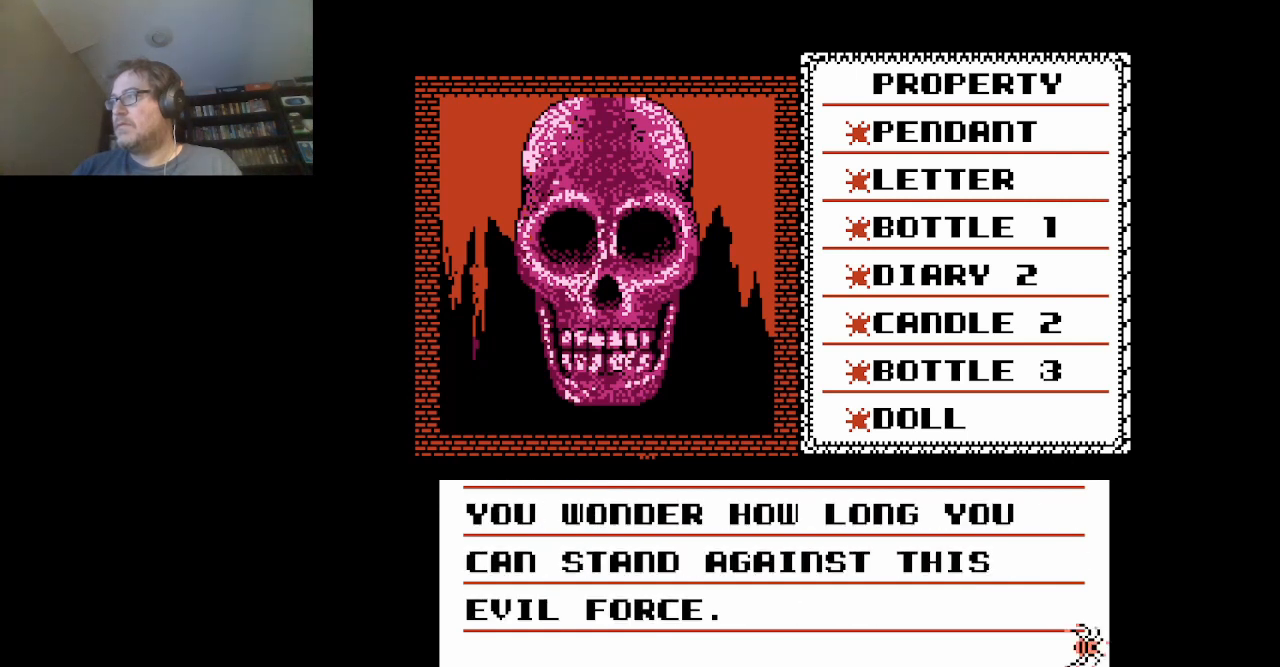
Gameplay with a controller (Nintendo layout); each line is a JSON object with the inputs held at the frame after it. "events" lists button and stick changes between this image and that frame as [ms after this image, input, new state], when the widget could be followed in between. Not read: L3 R3.
{"buttons": [], "events": []}
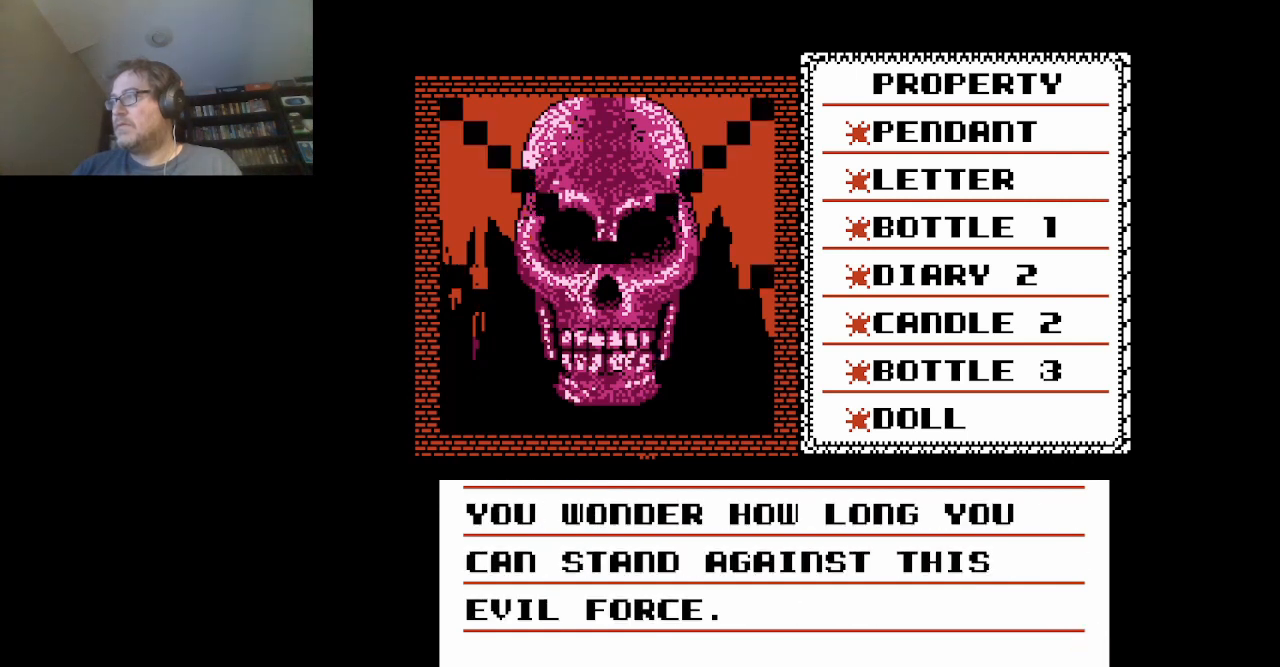
{"buttons": [], "events": []}
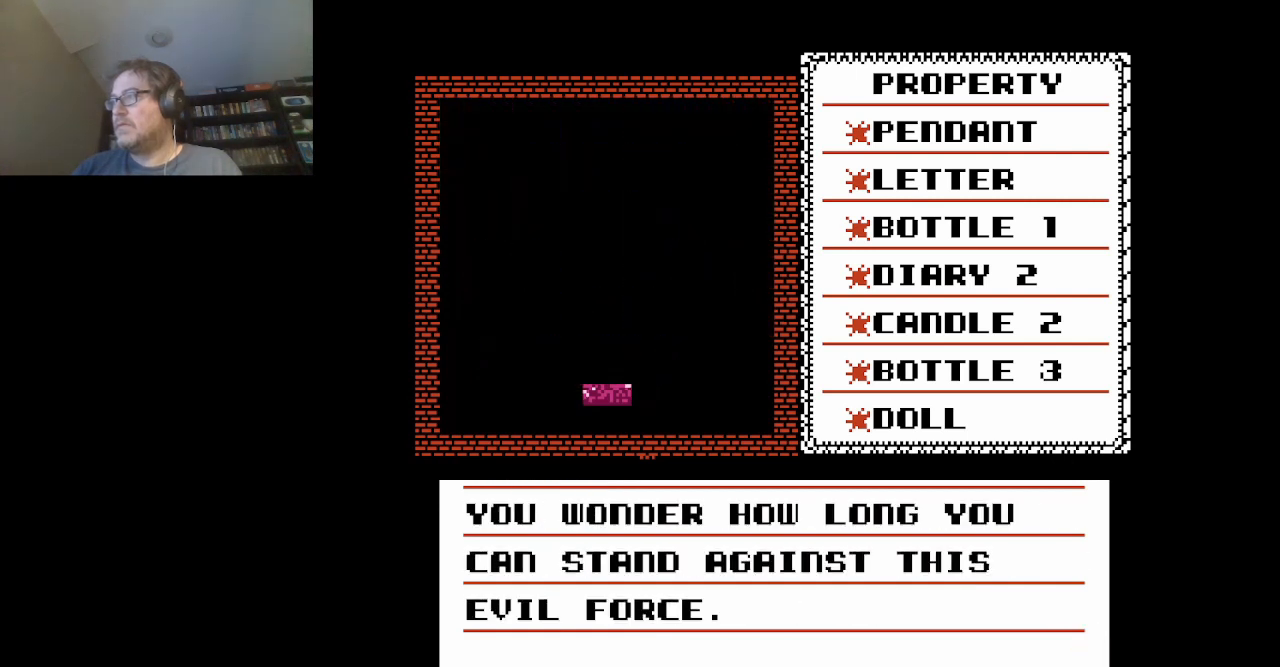
{"buttons": [], "events": []}
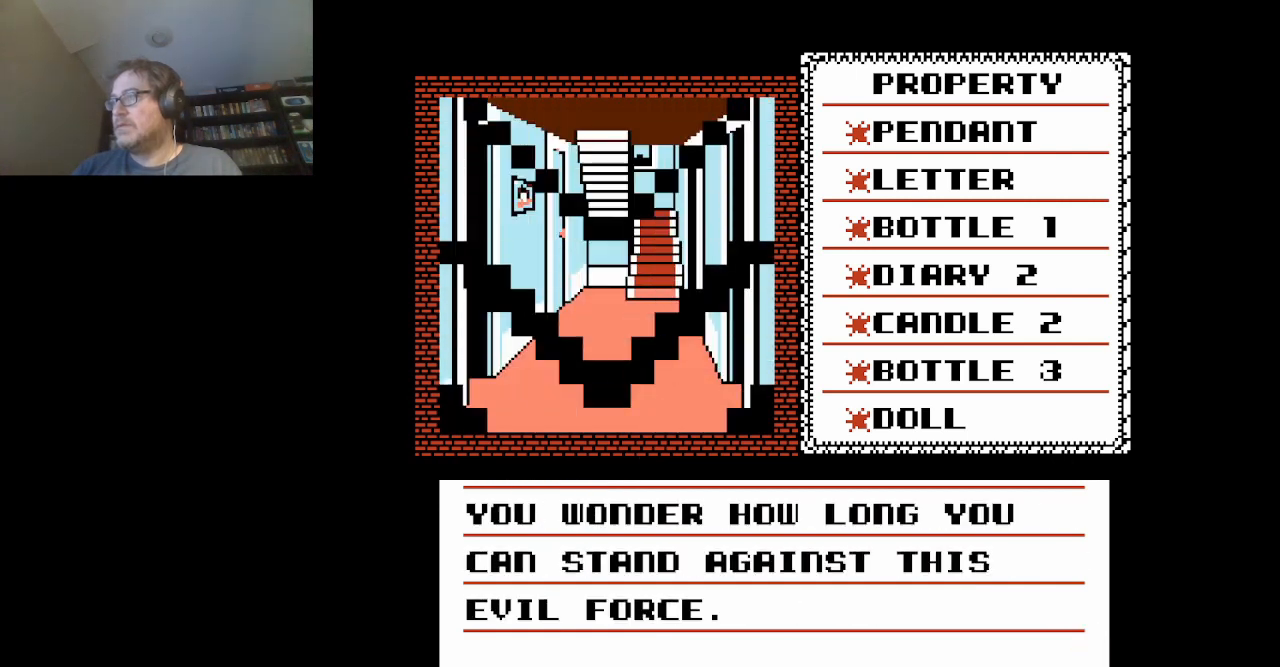
{"buttons": [], "events": []}
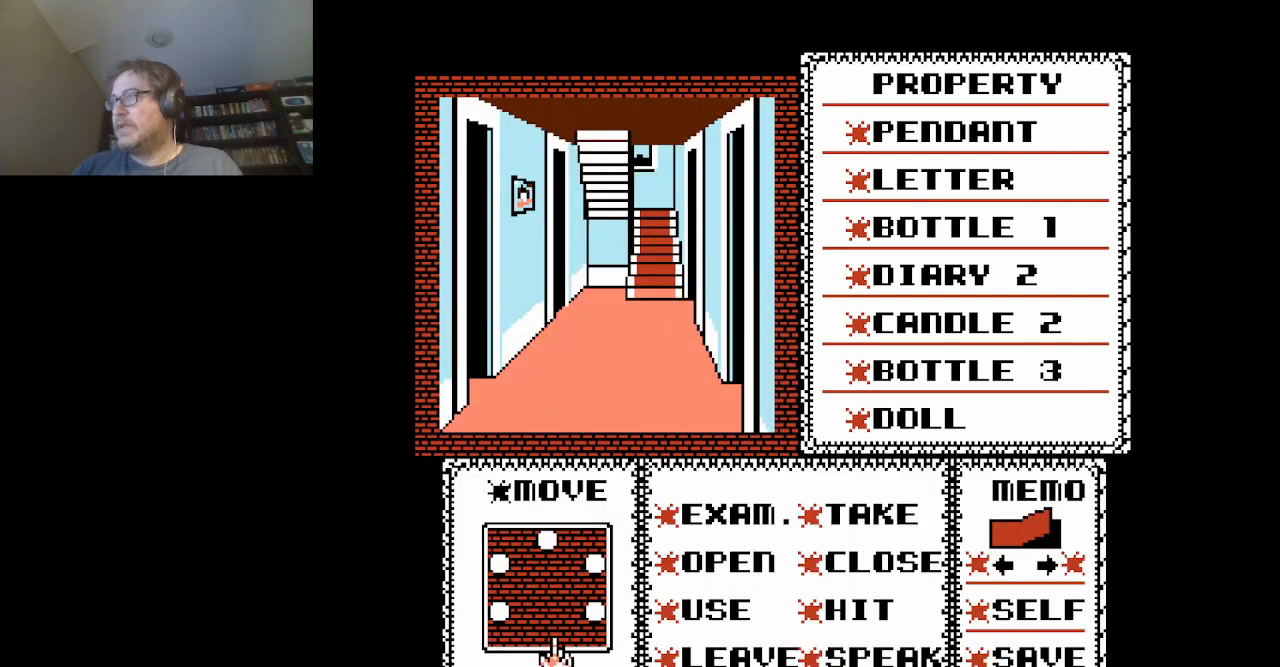
{"buttons": ["DPAD_UP"], "events": [[41, "DPAD_LEFT", "down"], [208, "DPAD_LEFT", "up"], [417, "DPAD_UP", "down"]]}
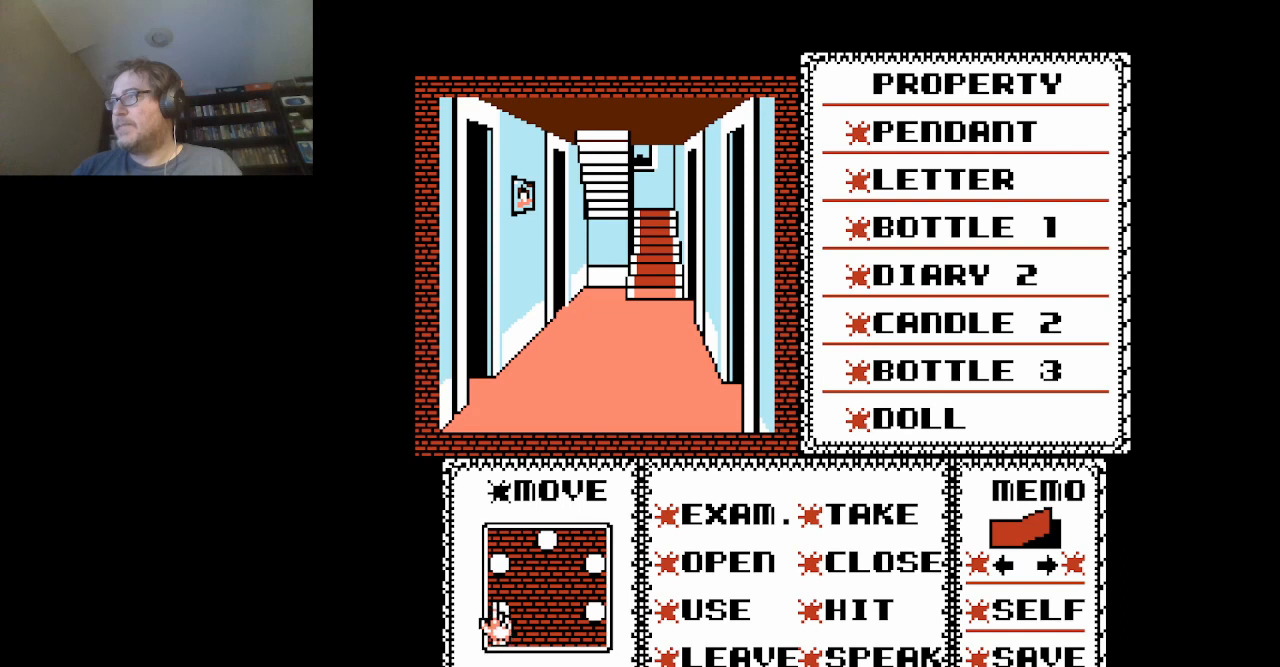
{"buttons": [], "events": [[125, "DPAD_UP", "up"], [376, "A", "down"], [501, "A", "up"]]}
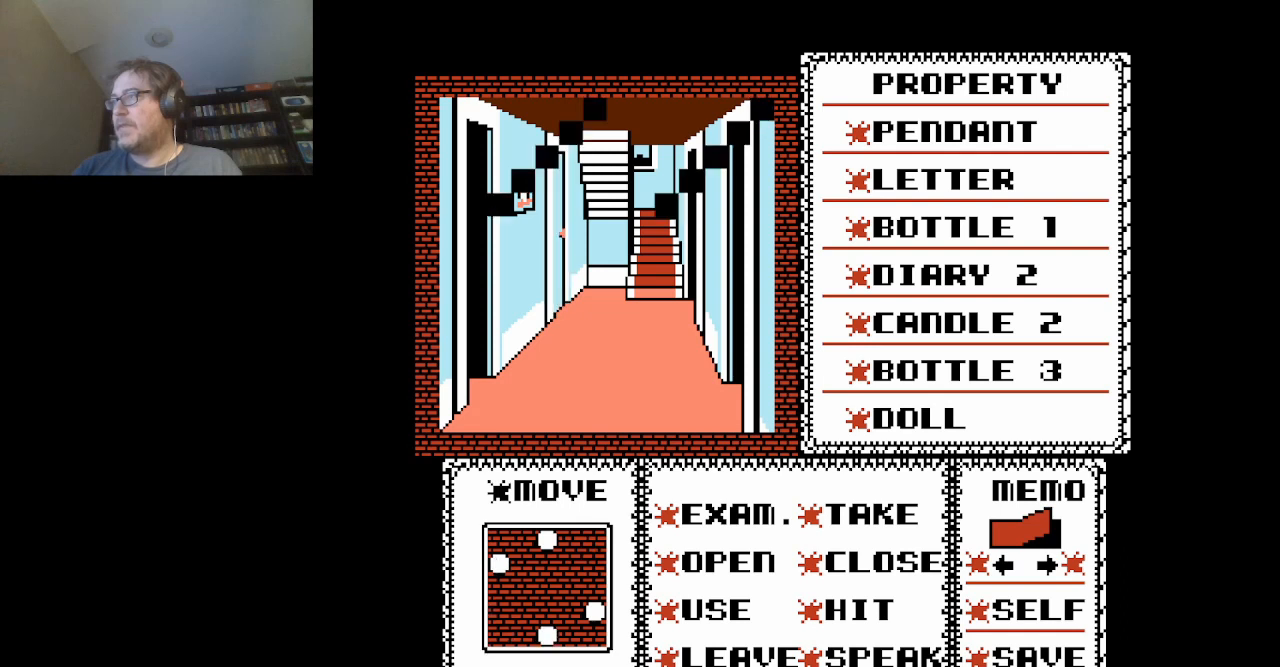
{"buttons": [], "events": []}
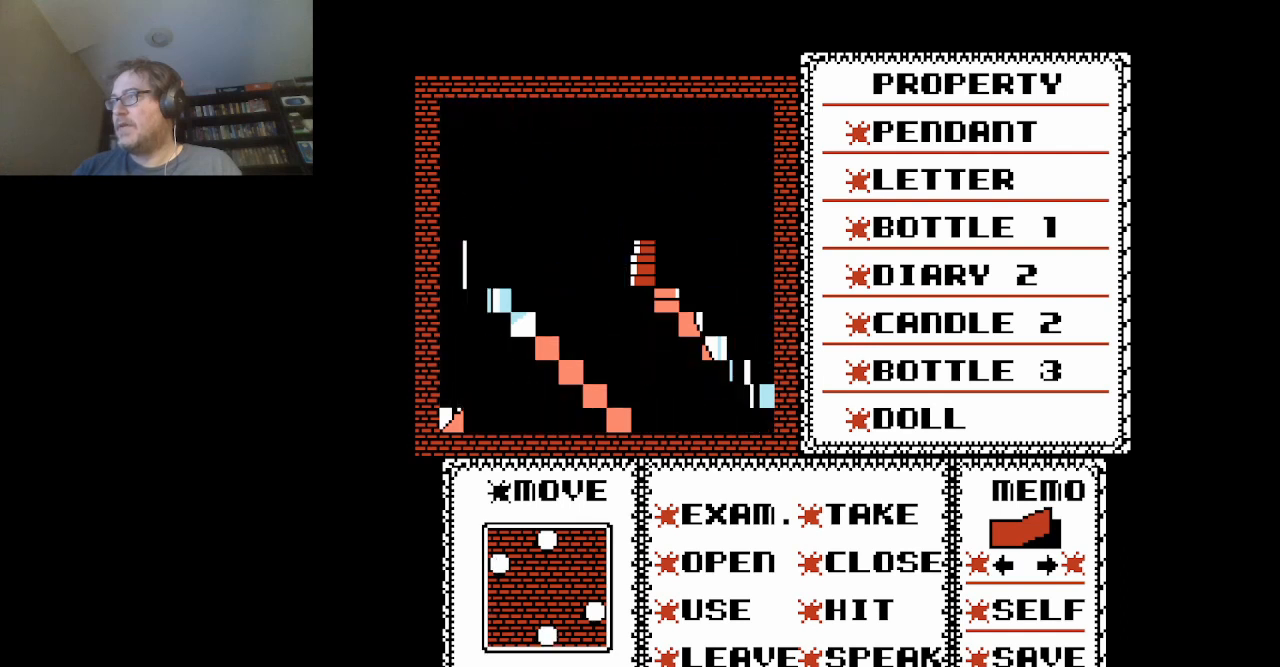
{"buttons": [], "events": []}
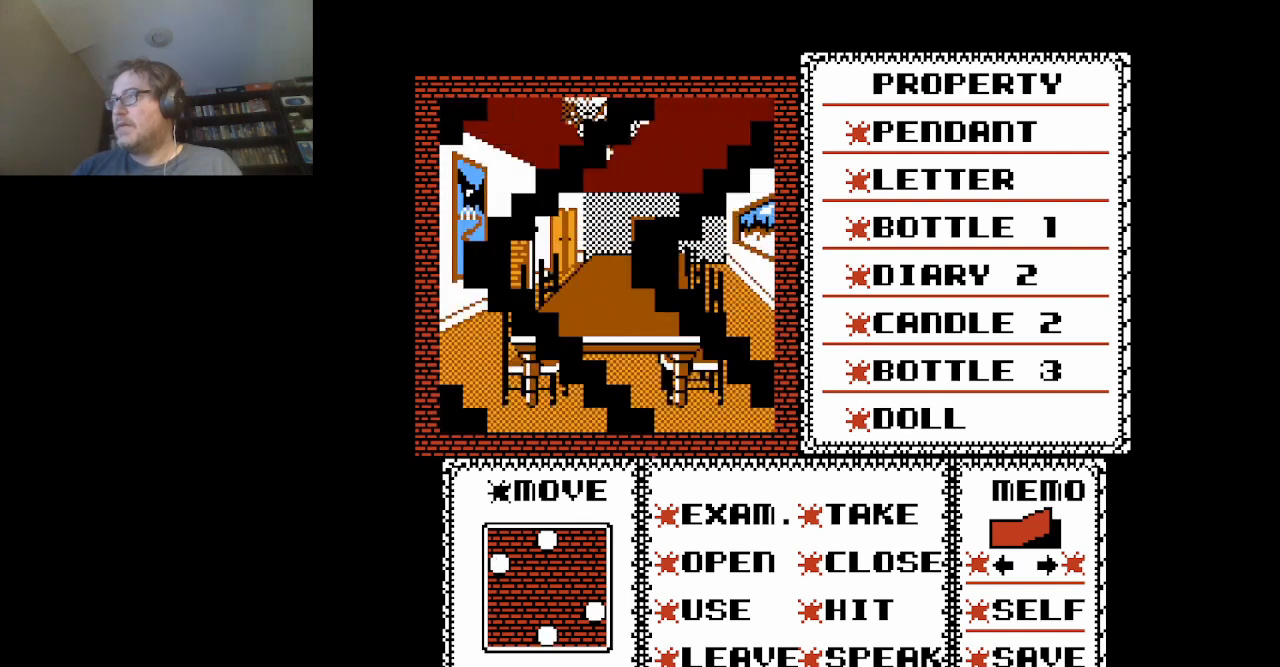
{"buttons": [], "events": []}
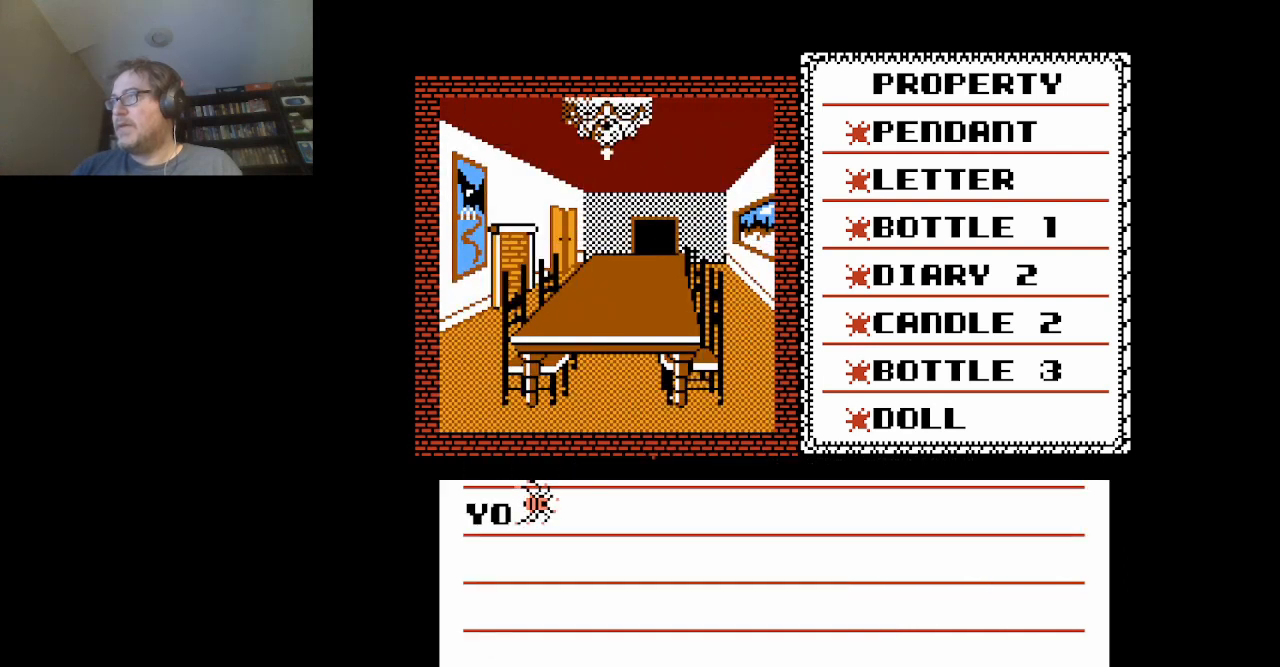
{"buttons": ["A"], "events": [[125, "A", "down"], [292, "A", "up"], [417, "A", "down"]]}
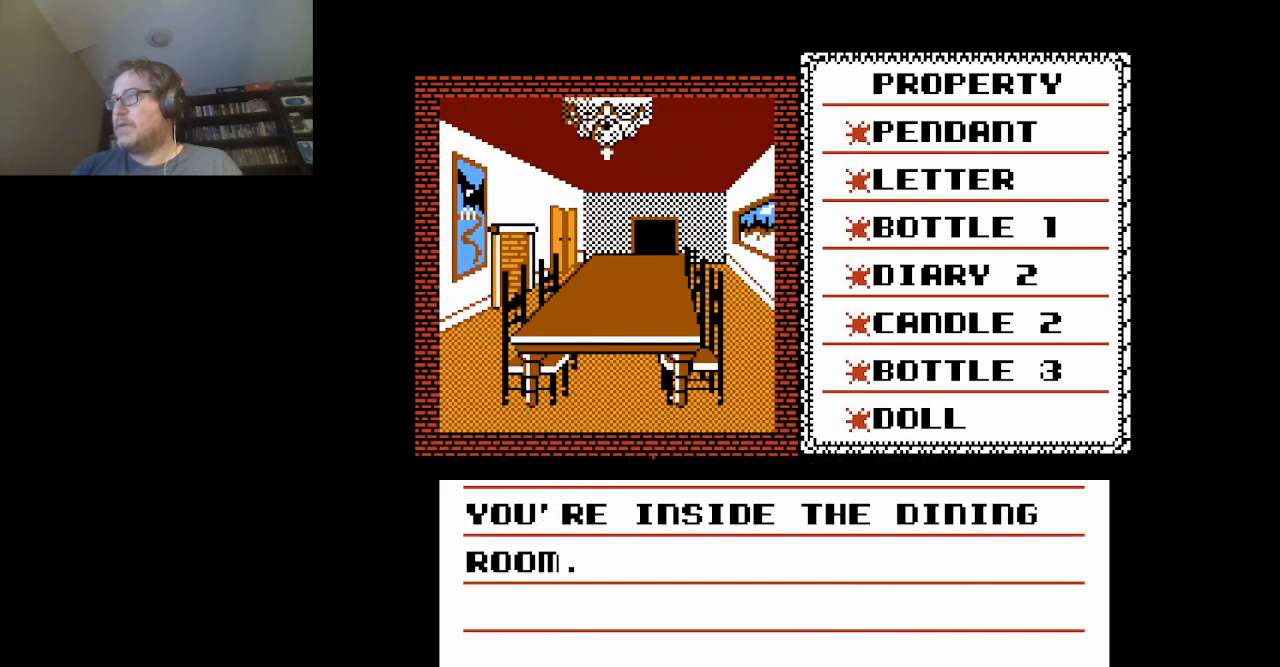
{"buttons": [], "events": [[41, "A", "up"], [375, "DPAD_DOWN", "down"], [458, "DPAD_DOWN", "up"]]}
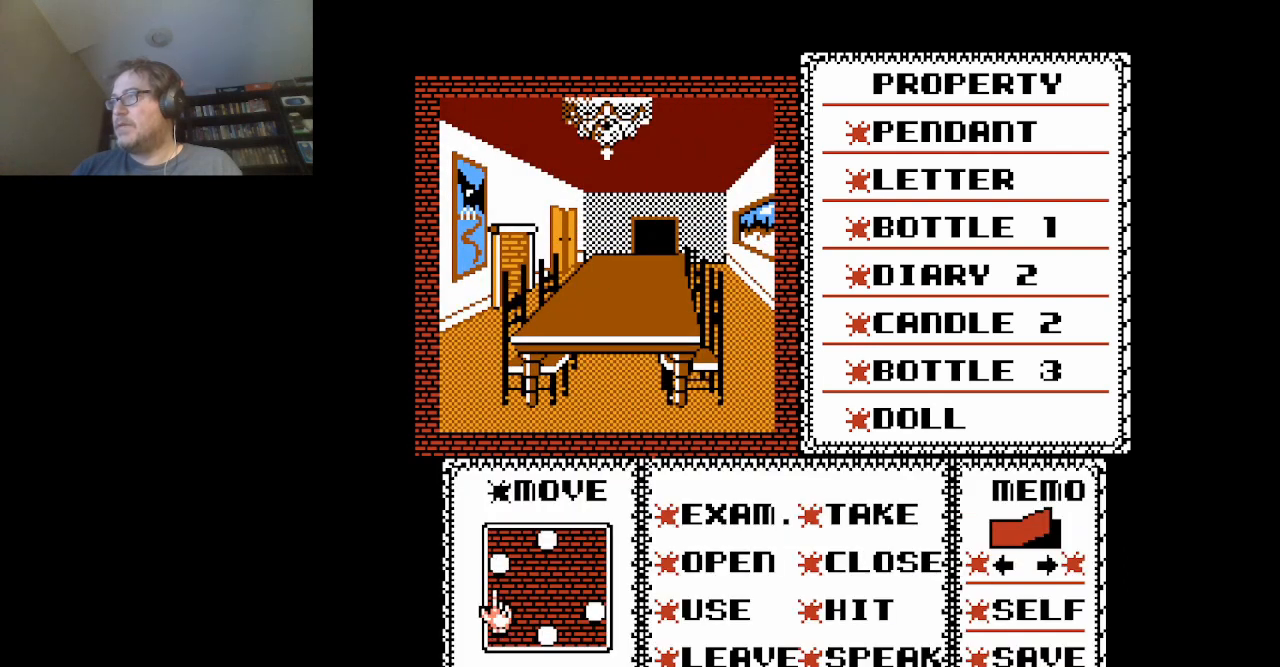
{"buttons": [], "events": [[84, "DPAD_RIGHT", "down"], [459, "DPAD_RIGHT", "up"]]}
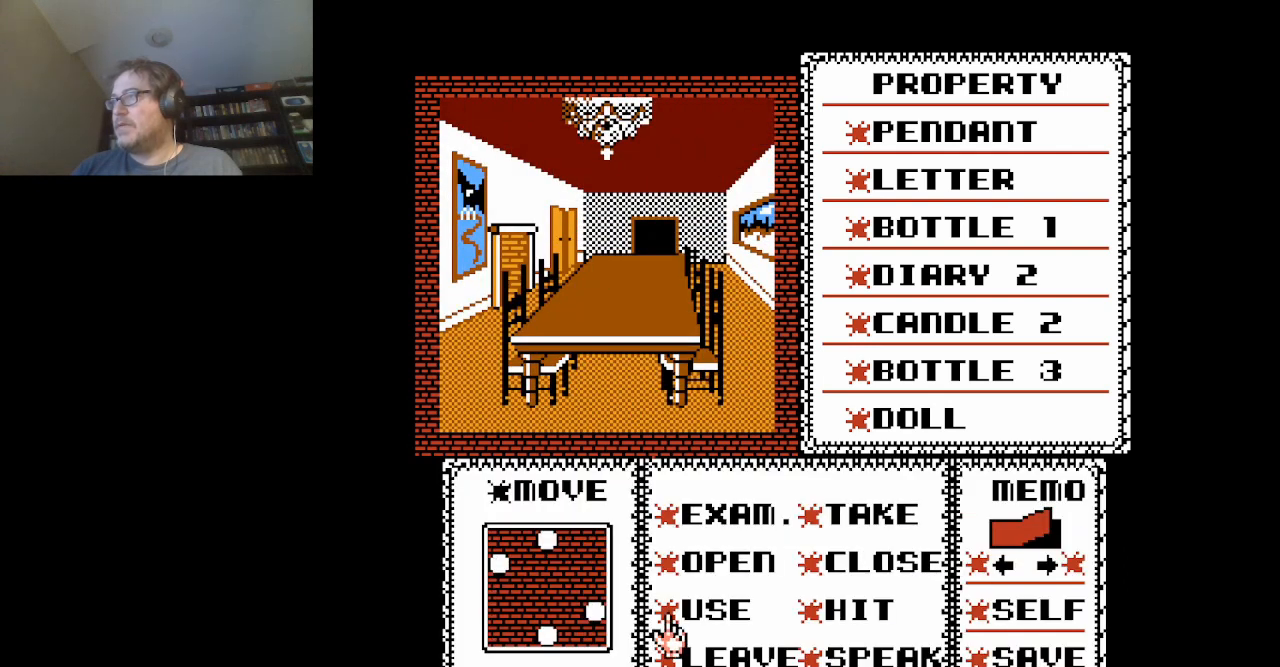
{"buttons": ["A"], "events": [[208, "DPAD_UP", "down"], [292, "DPAD_UP", "up"], [417, "A", "down"]]}
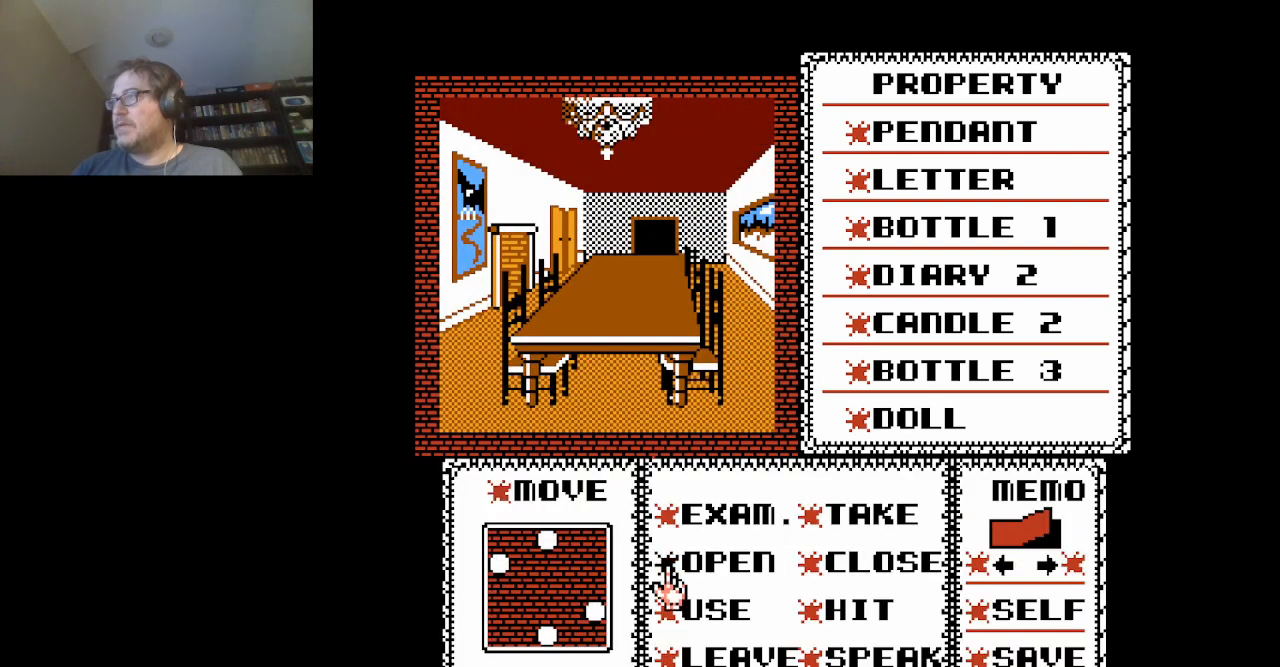
{"buttons": ["DPAD_UP"], "events": [[84, "A", "up"], [209, "DPAD_LEFT", "down"], [334, "DPAD_LEFT", "up"], [334, "DPAD_UP", "down"]]}
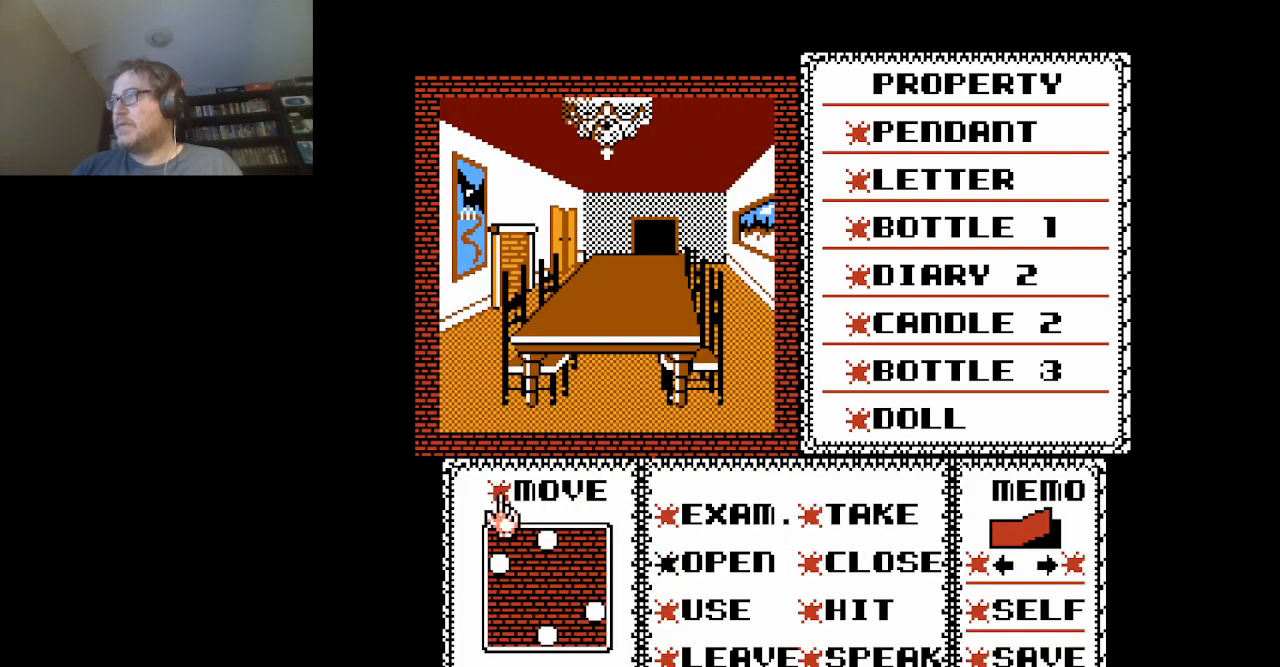
{"buttons": ["DPAD_UP"], "events": []}
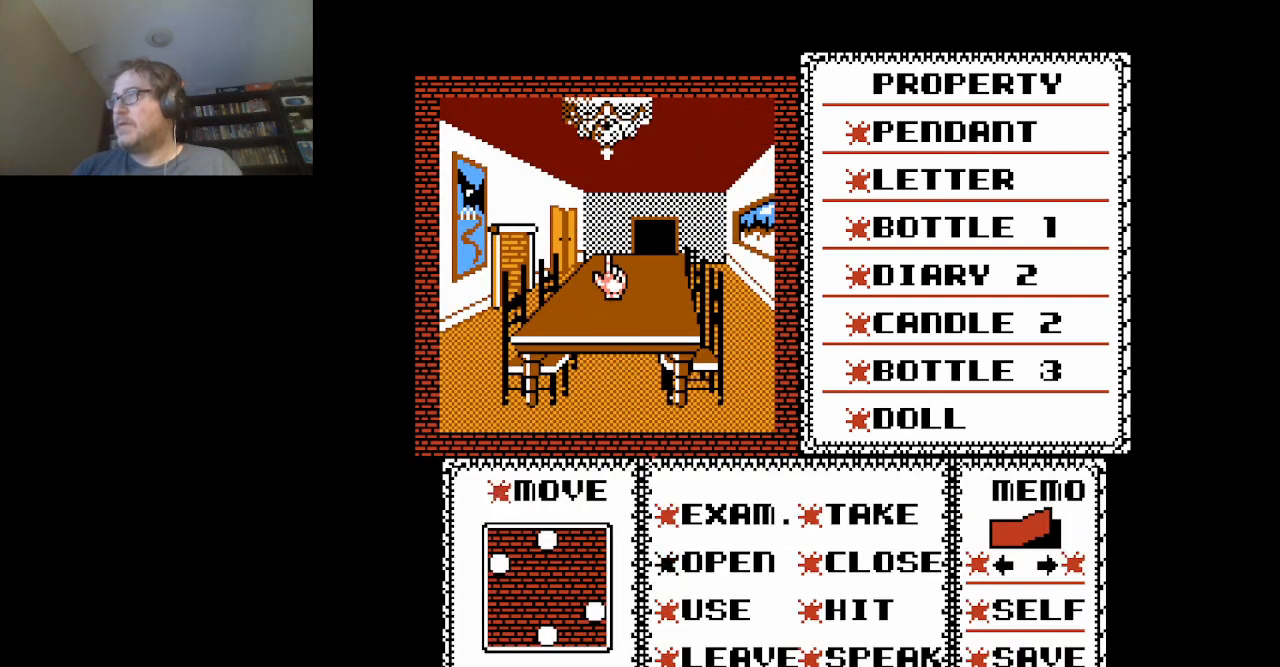
{"buttons": [], "events": [[167, "DPAD_UP", "up"], [292, "DPAD_LEFT", "down"], [417, "DPAD_LEFT", "up"]]}
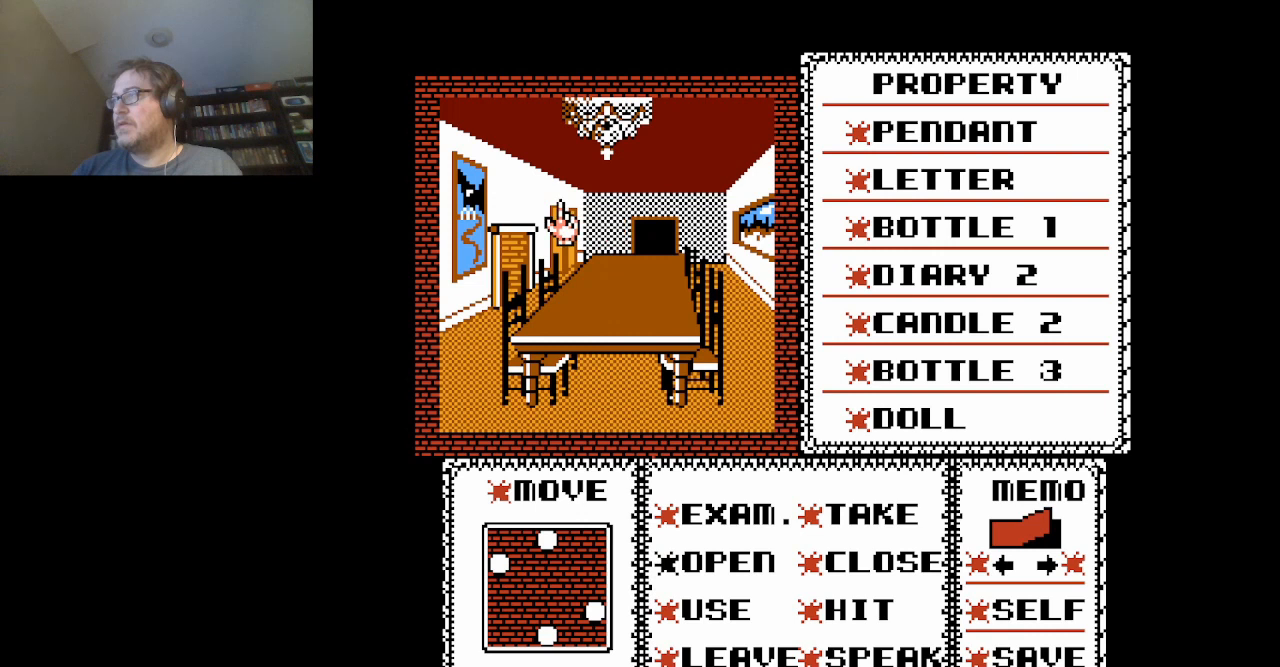
{"buttons": [], "events": [[125, "DPAD_DOWN", "down"], [208, "DPAD_DOWN", "up"], [375, "A", "down"], [500, "A", "up"]]}
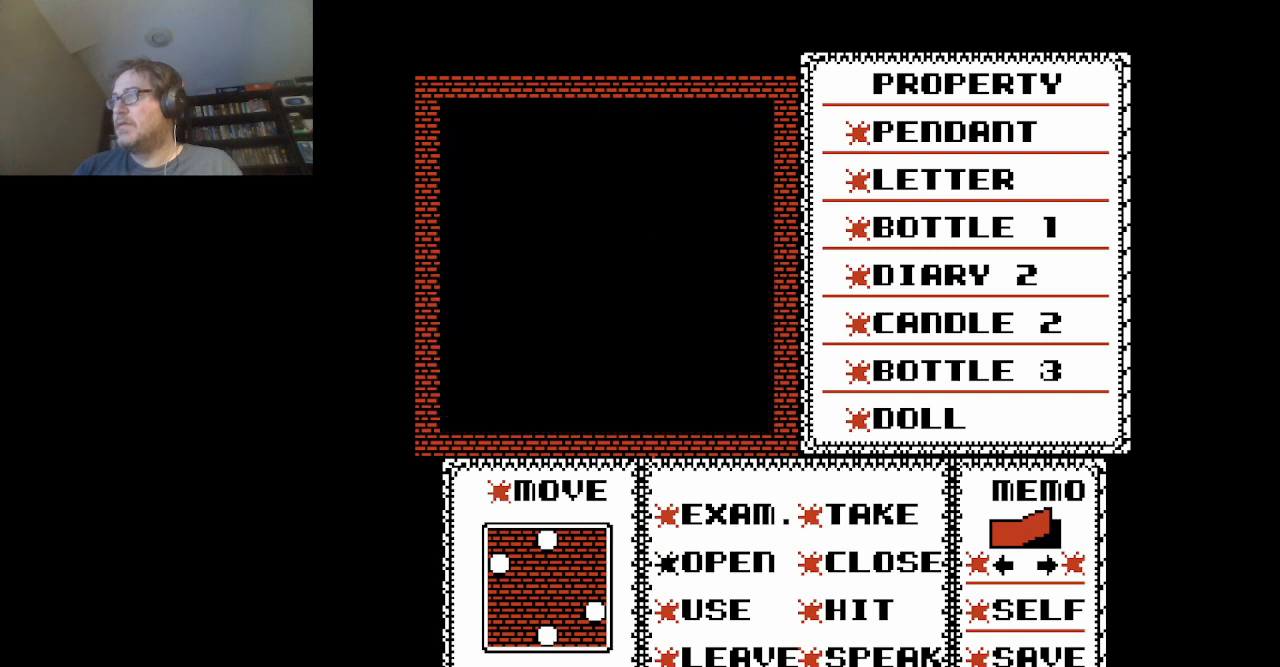
{"buttons": [], "events": []}
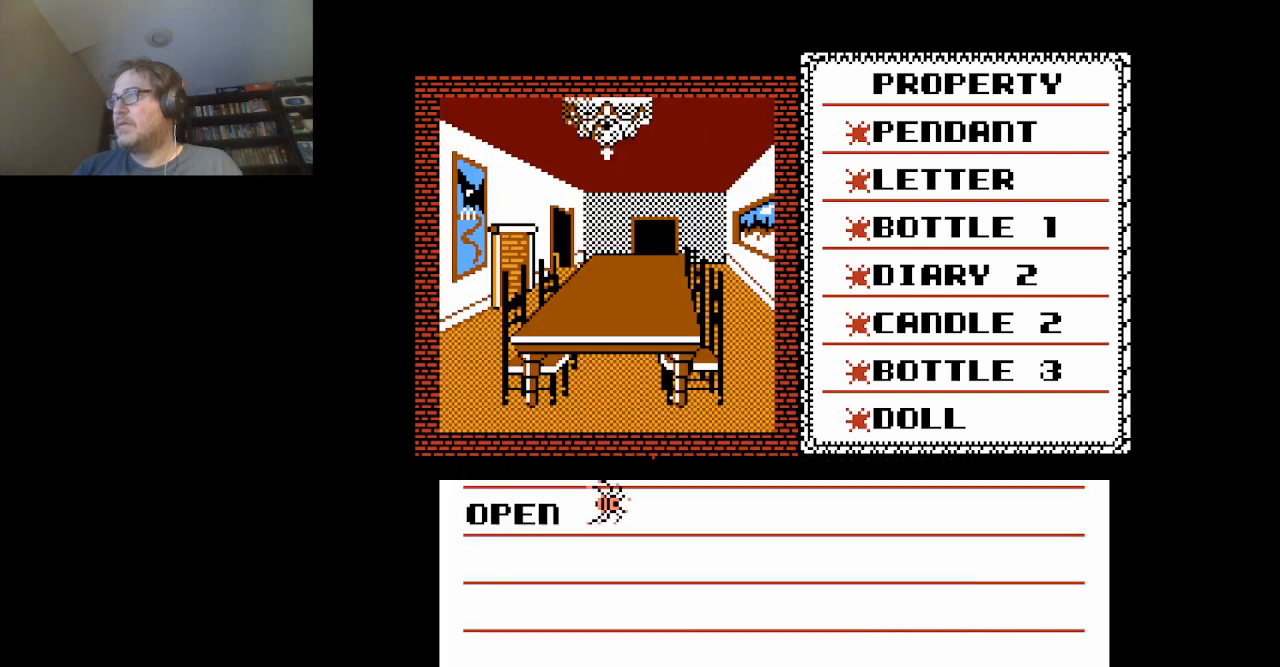
{"buttons": [], "events": [[333, "A", "down"], [417, "A", "up"]]}
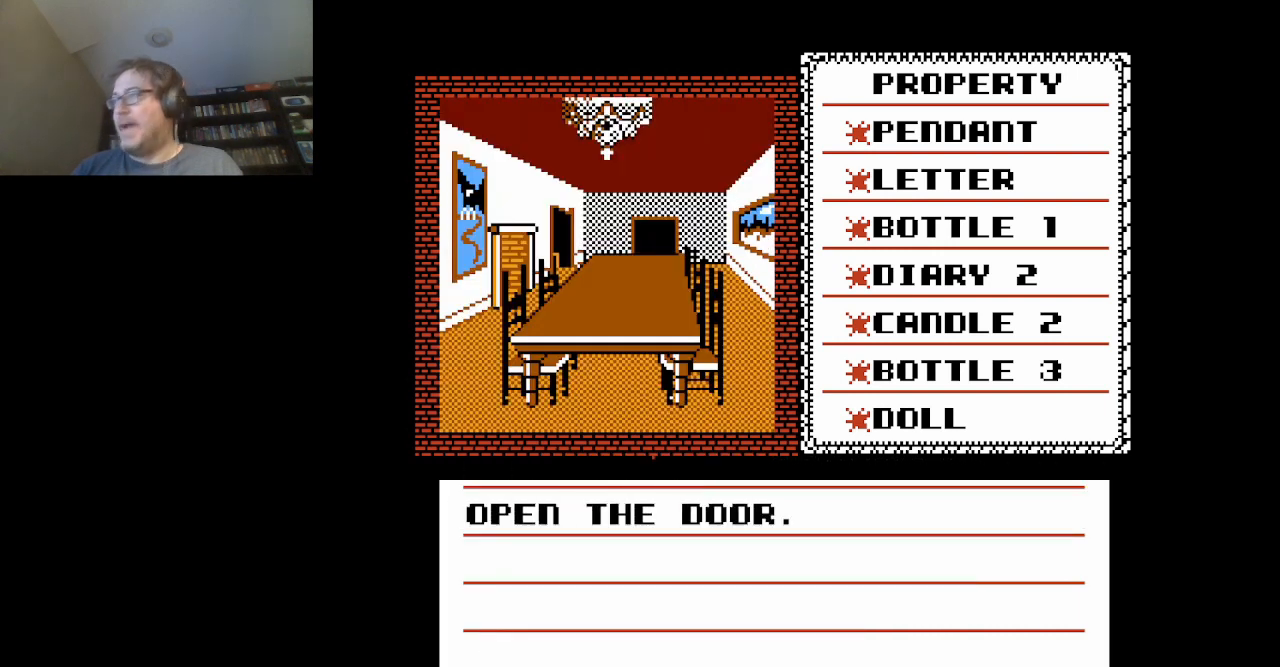
{"buttons": [], "events": [[167, "A", "down"], [250, "A", "up"]]}
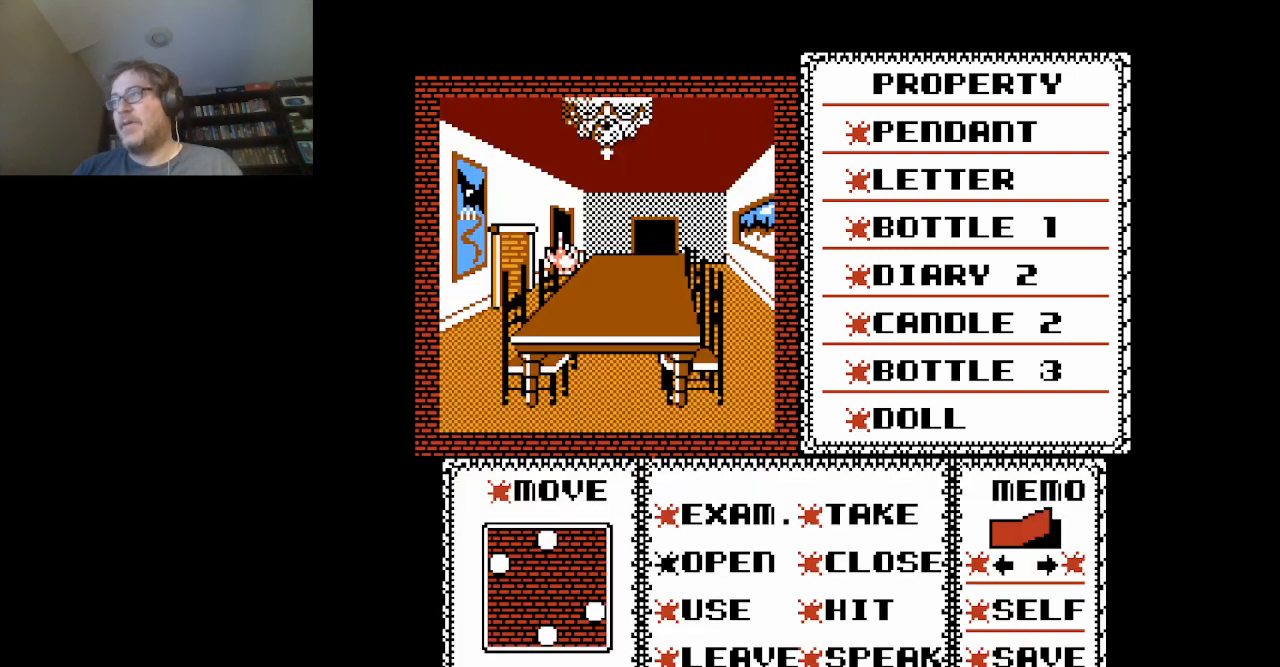
{"buttons": ["DPAD_DOWN"], "events": [[250, "DPAD_DOWN", "down"]]}
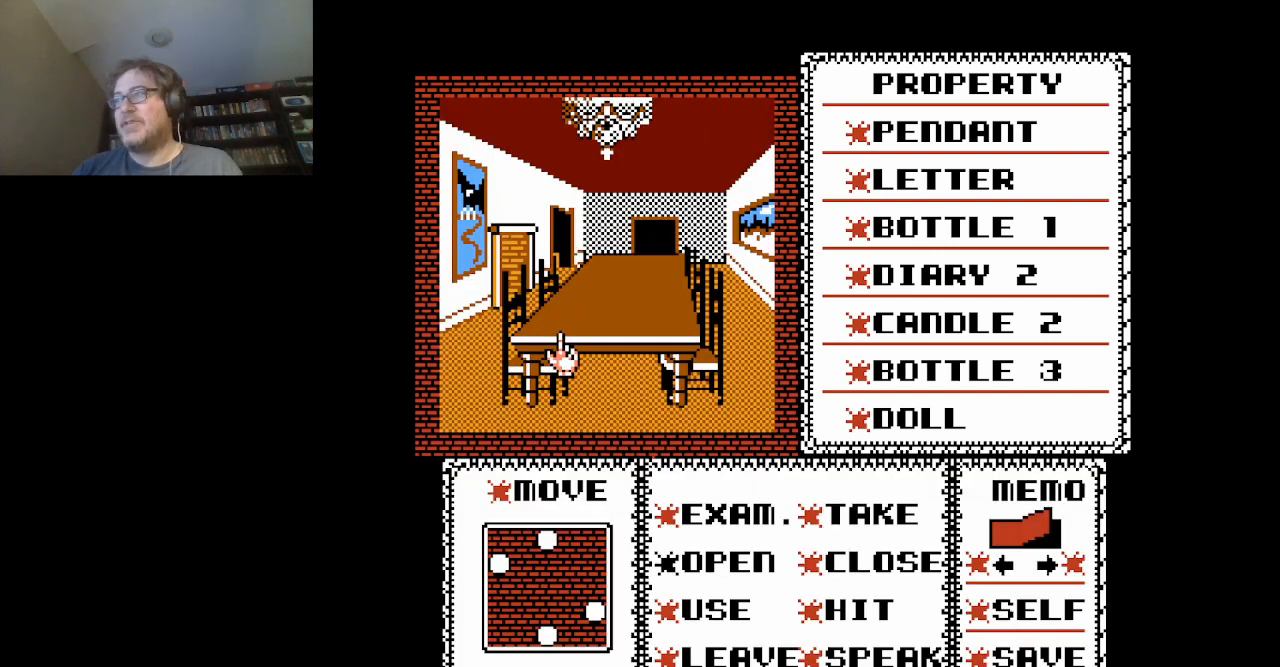
{"buttons": [], "events": [[417, "DPAD_DOWN", "up"]]}
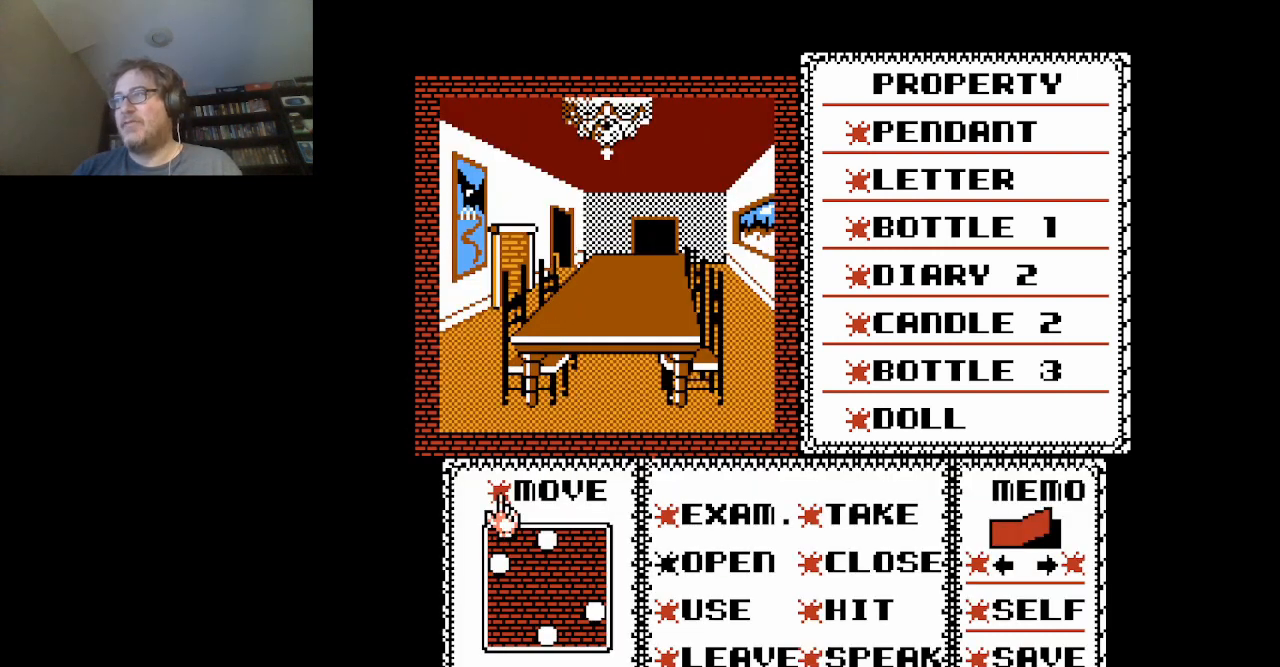
{"buttons": [], "events": [[250, "DPAD_RIGHT", "down"], [333, "DPAD_RIGHT", "up"]]}
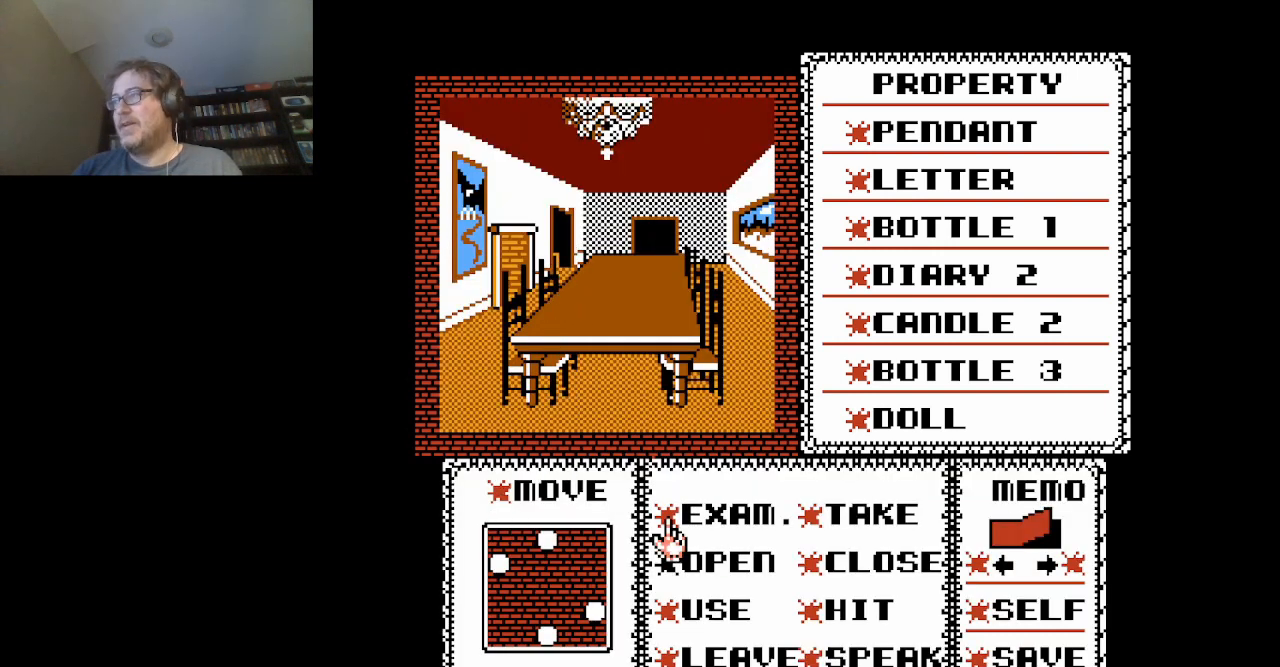
{"buttons": ["A"], "events": [[84, "DPAD_LEFT", "down"], [167, "DPAD_LEFT", "up"], [417, "A", "down"]]}
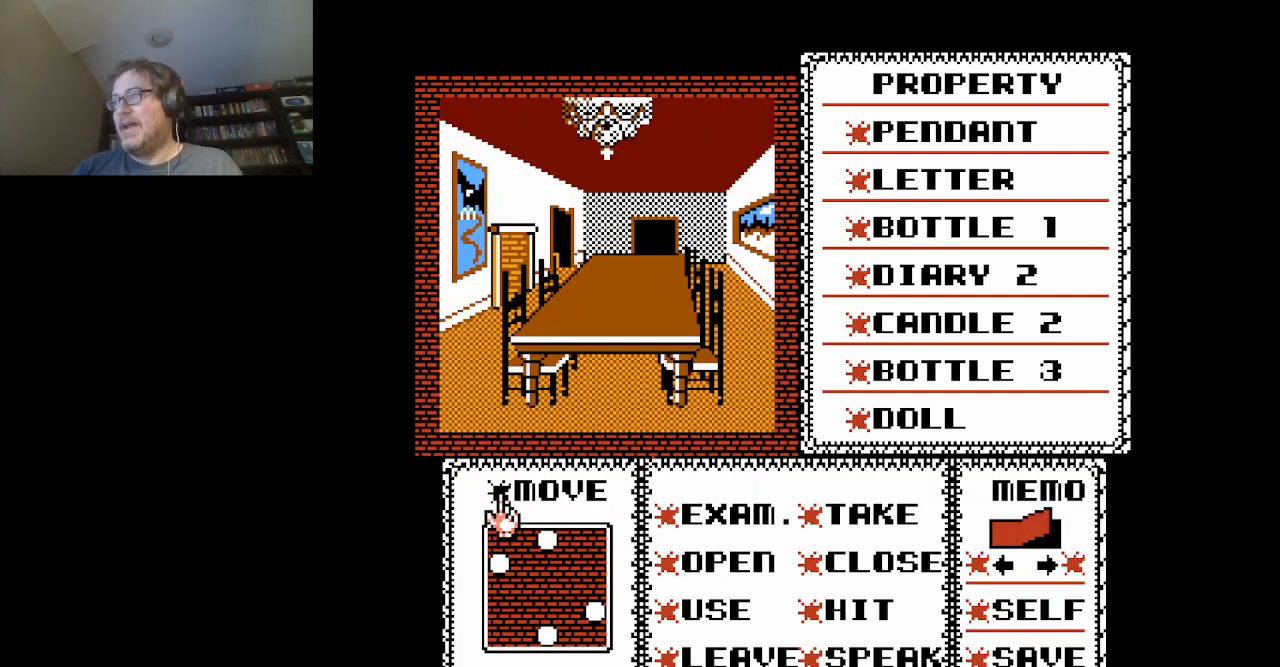
{"buttons": ["DPAD_UP"], "events": [[41, "A", "up"], [166, "DPAD_UP", "down"]]}
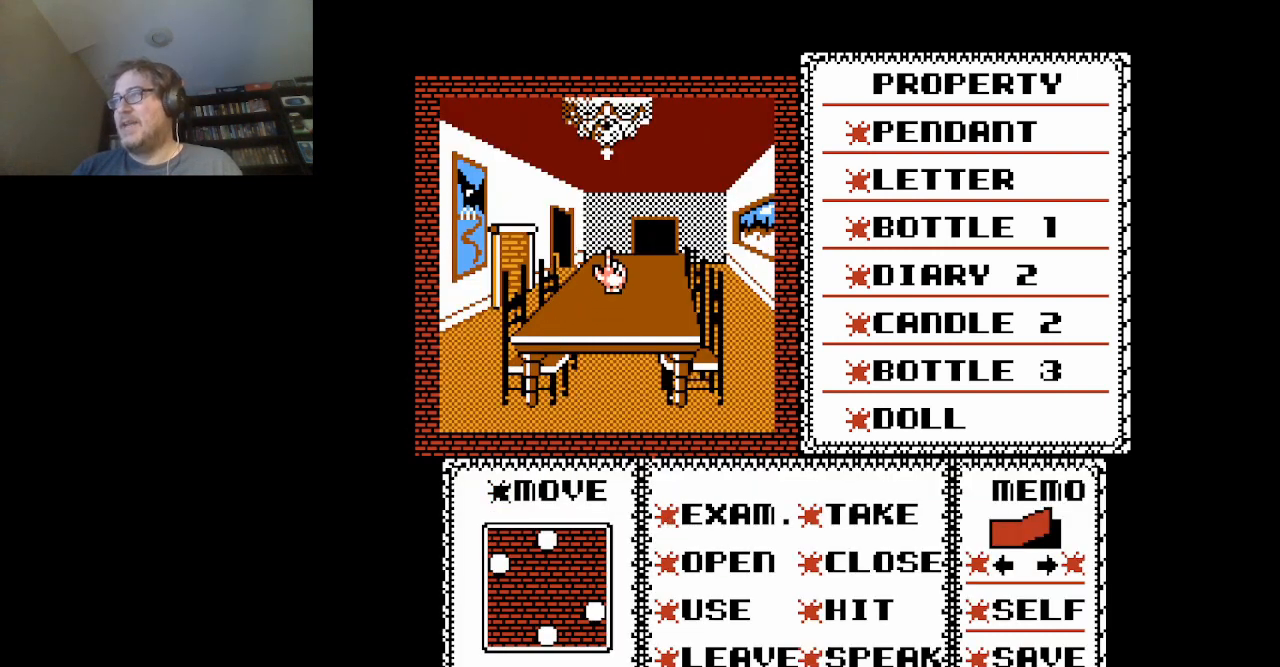
{"buttons": [], "events": [[125, "DPAD_UP", "up"], [334, "DPAD_LEFT", "down"], [417, "DPAD_LEFT", "up"]]}
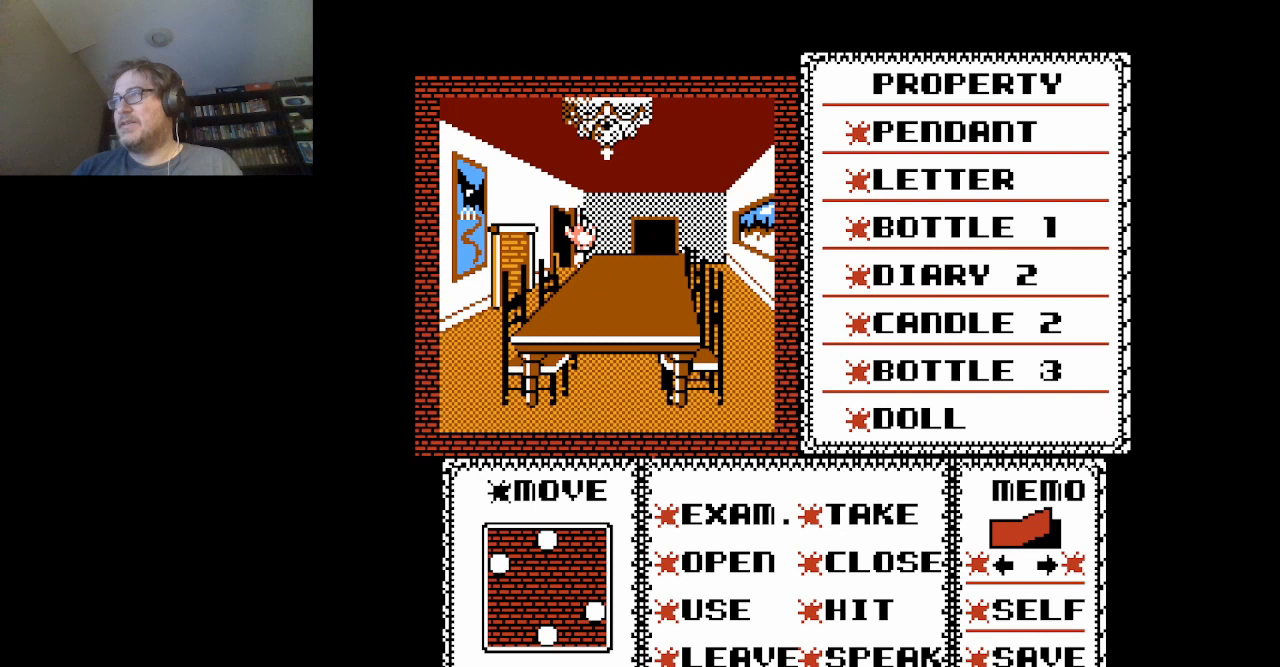
{"buttons": [], "events": [[250, "DPAD_LEFT", "down"], [333, "DPAD_LEFT", "up"]]}
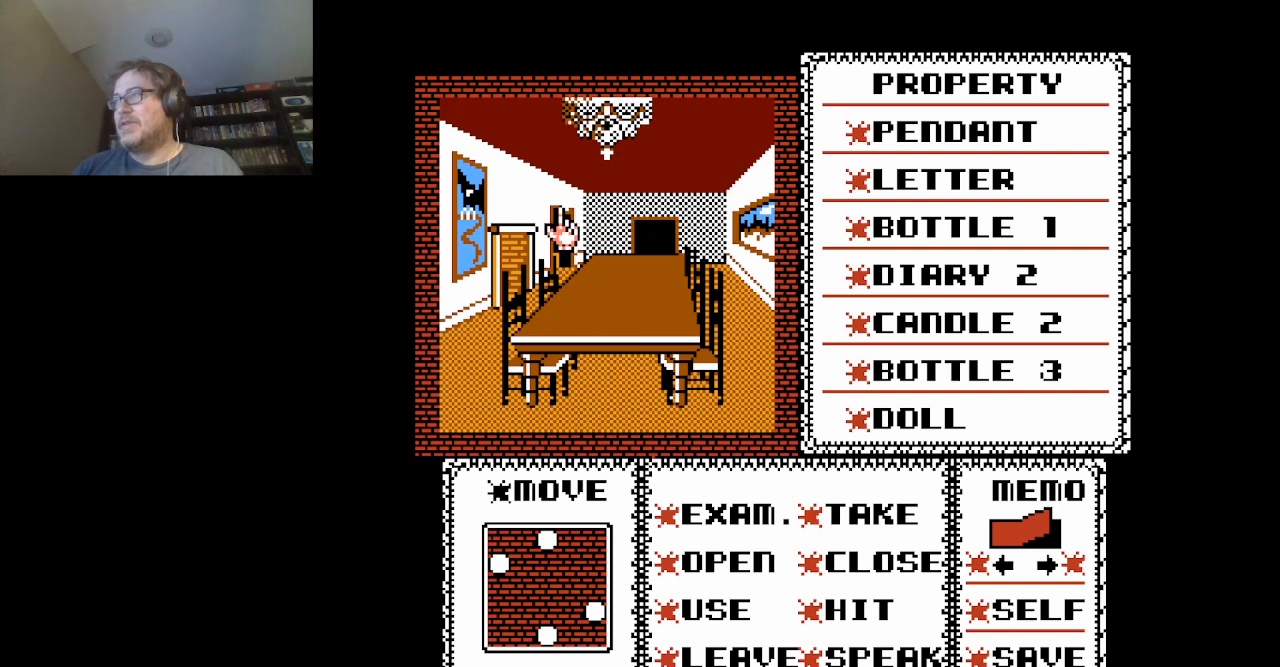
{"buttons": [], "events": [[167, "DPAD_DOWN", "down"], [250, "DPAD_DOWN", "up"]]}
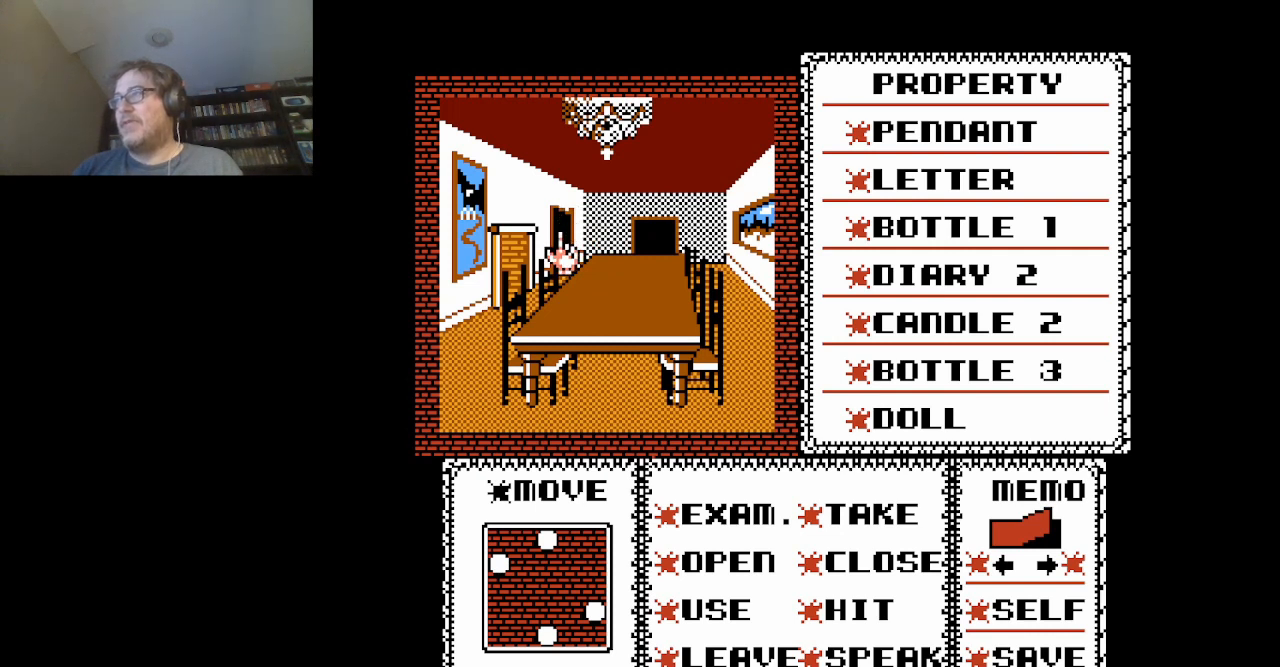
{"buttons": [], "events": [[83, "A", "down"], [208, "A", "up"]]}